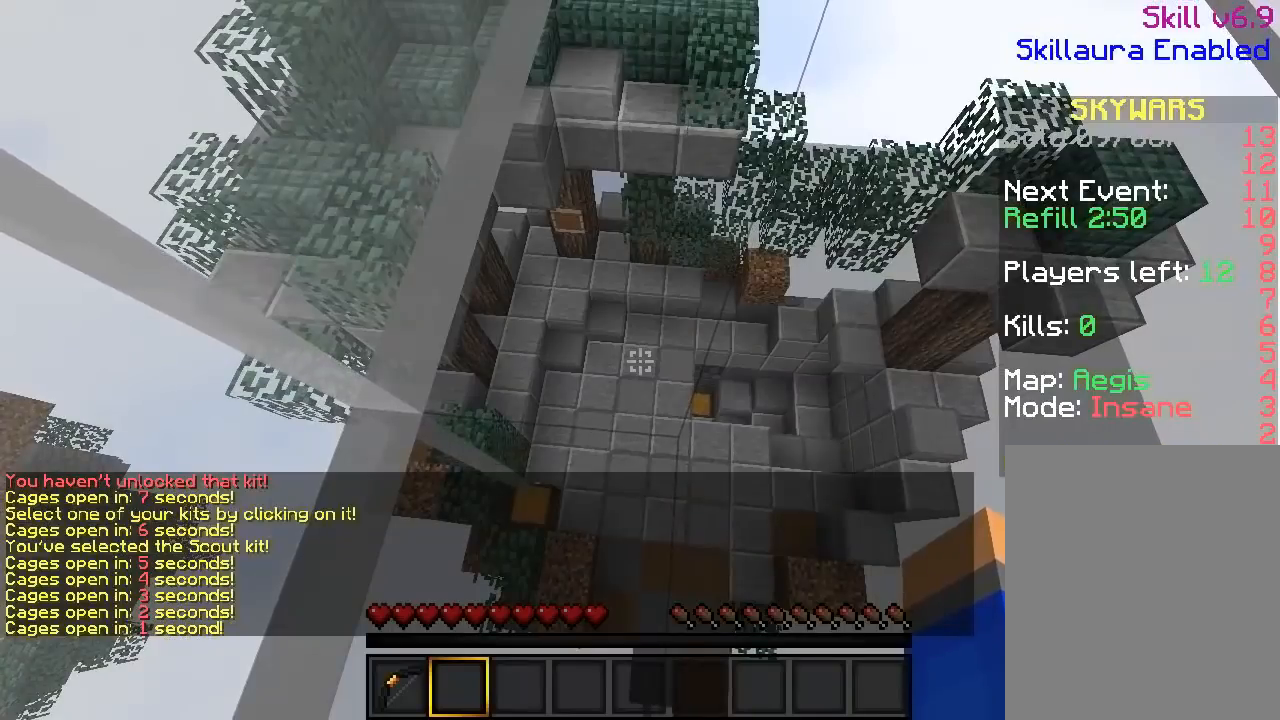
Gameplay with keyboard and mouse; each line is a JSON object with the keys and mouse buttons held at the frame after it. "events" lists presses ("down") and releases ("up") of "a", "d", "s", "w", "mouse_left" and "mouse_right" between this image and that frame as [ms after this image, input, new state], when the widget could be followed in between. "mouse_left", "mouse_right" = the "left", "right" buttons of the "mouse" list. No other keys are recorded. Fast repeated clicks can show as one long hold. Mouse movement is not recorded.
{"keys": [], "mouse": [], "events": []}
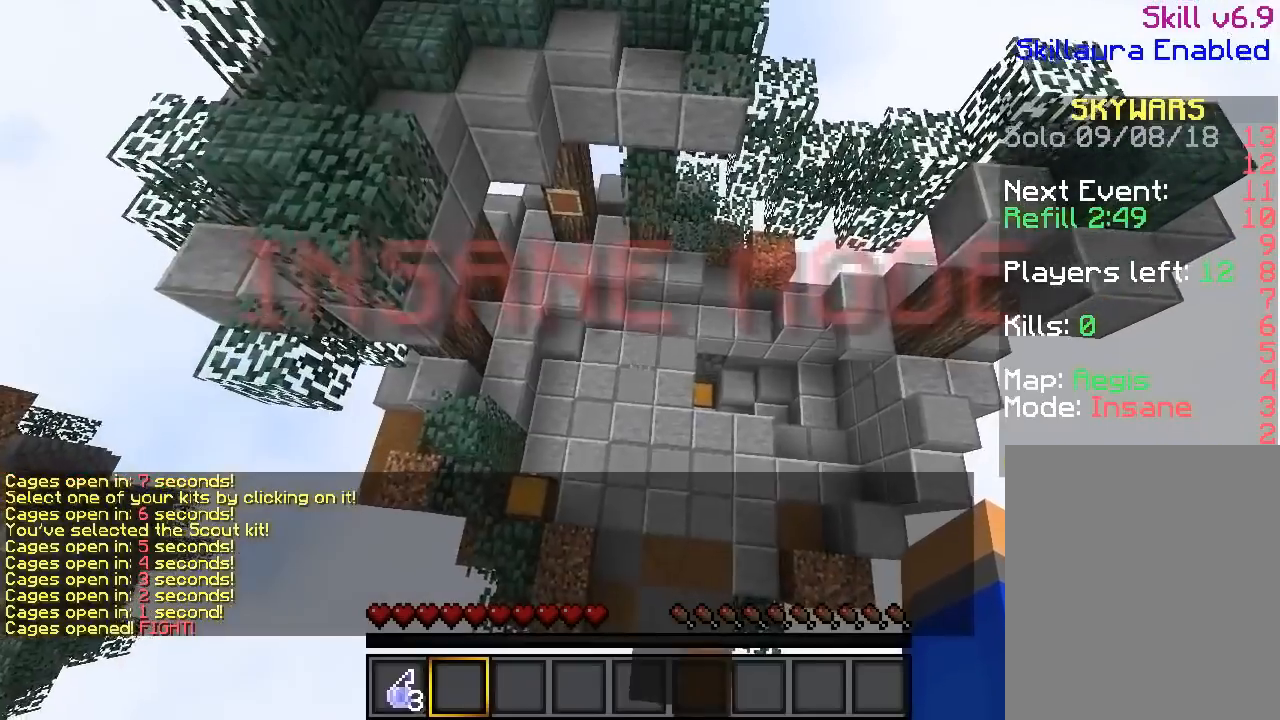
{"keys": [], "mouse": [], "events": []}
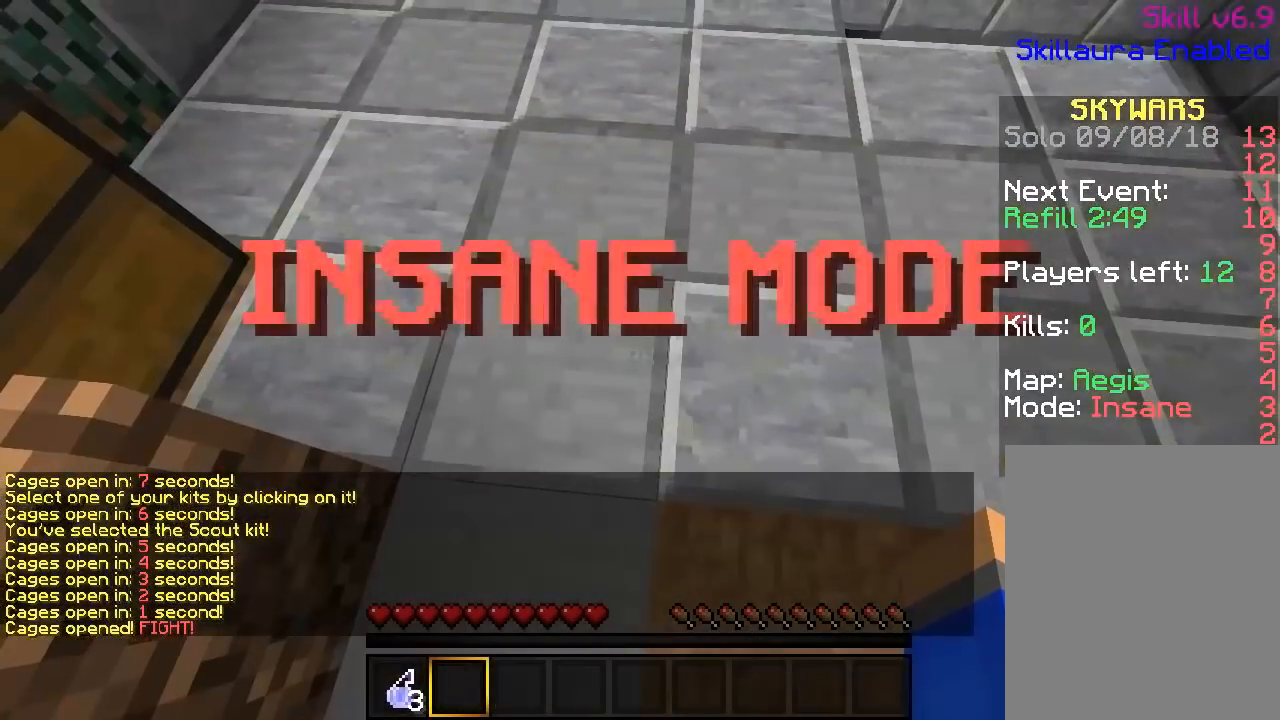
{"keys": [], "mouse": [], "events": []}
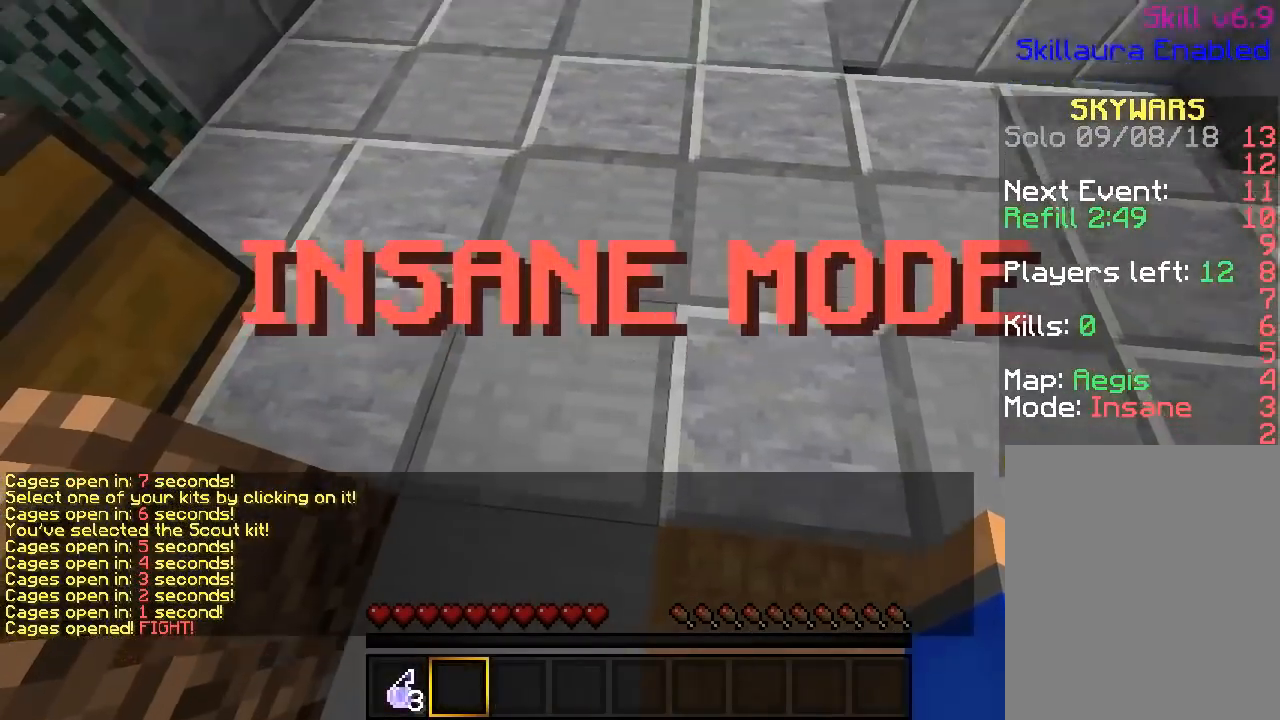
{"keys": [], "mouse": [], "events": [[67, "w", "down"], [217, "mouse_right", "down"], [400, "w", "up"], [484, "mouse_right", "up"]]}